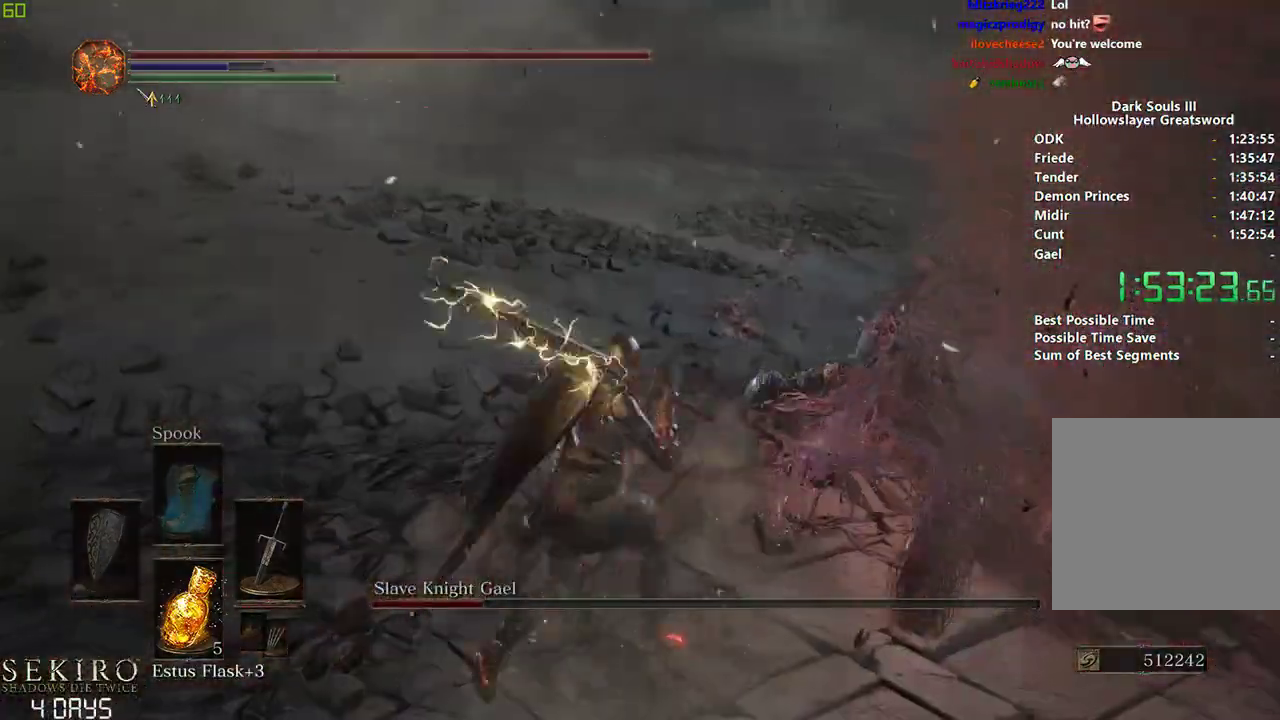
Gameplay with a controller (Xbox layout); each line is a JSON object with the inputs held at the frame after it. "events" lists button and stick changes between this image and that frame as [ms after this image, input, new state], when the widget could be followed in between.
{"buttons": [], "left_stick": "right", "right_stick": "center", "events": [[50, "R1", "down"], [167, "R1", "up"]]}
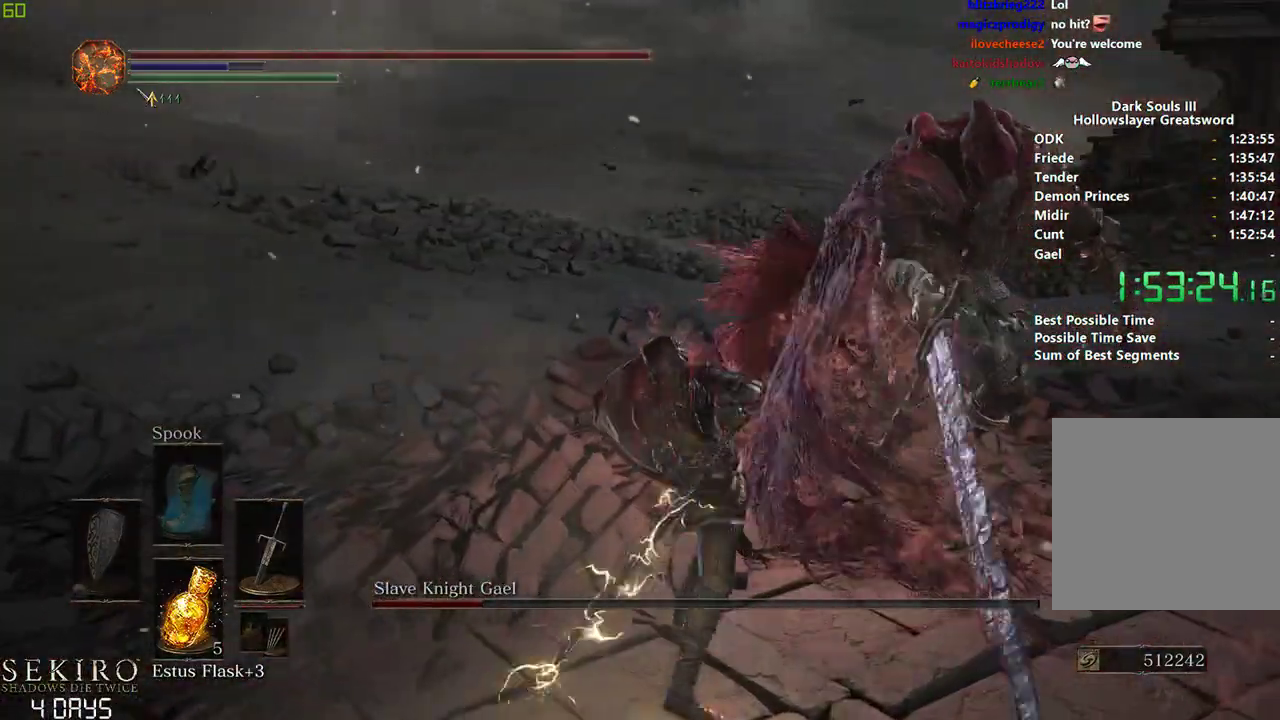
{"buttons": ["R1"], "left_stick": "down-right", "right_stick": "center", "events": [[417, "R1", "down"], [467, "left_stick", "down-right"]]}
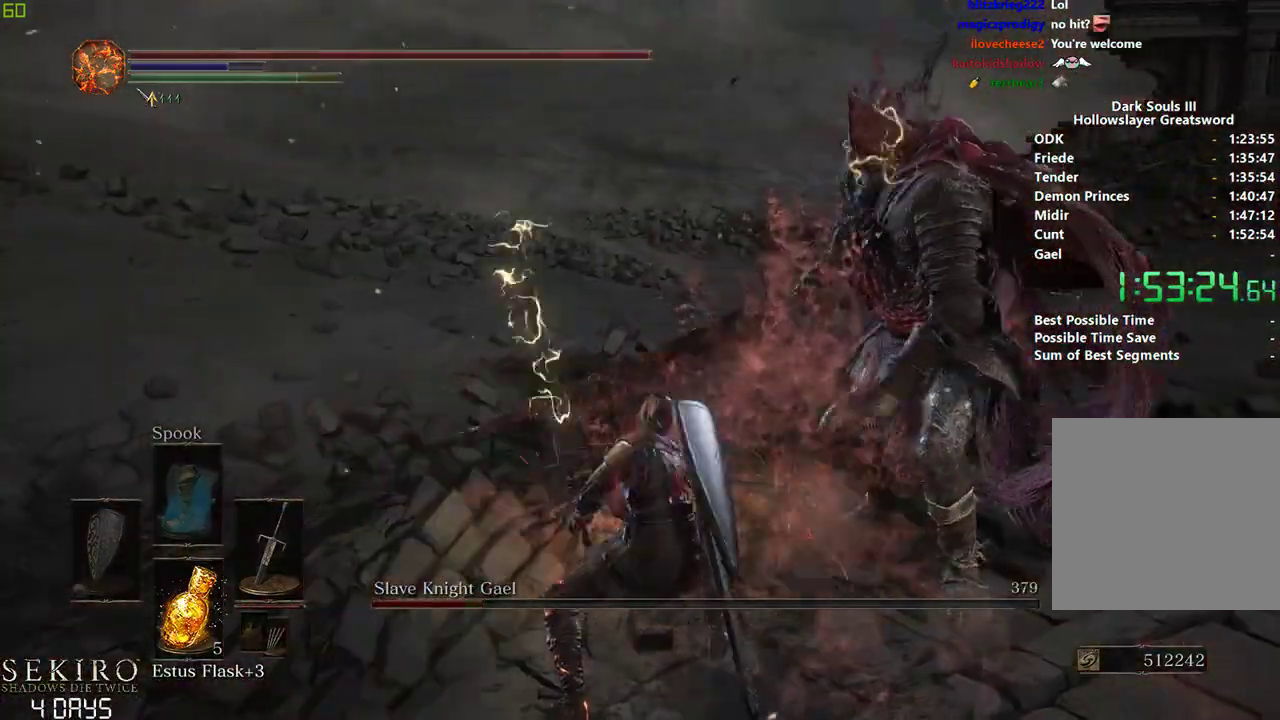
{"buttons": [], "left_stick": "down-right", "right_stick": "center", "events": [[67, "R1", "up"]]}
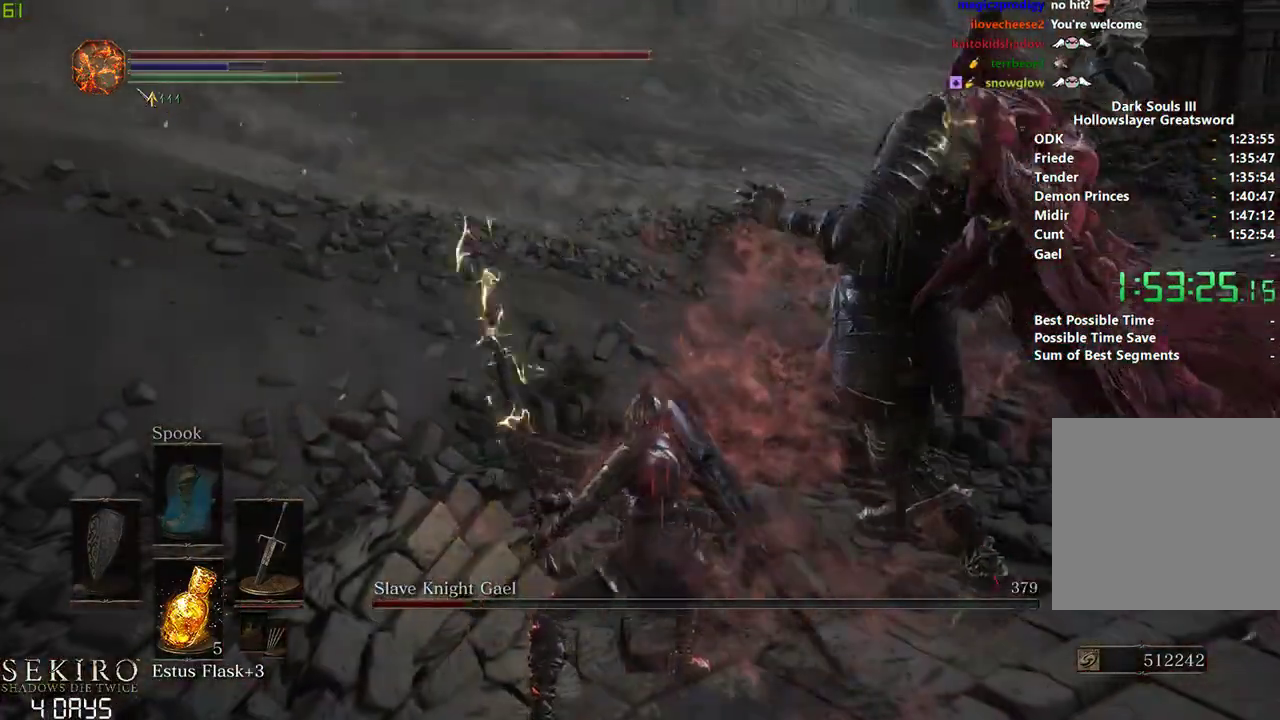
{"buttons": ["R1"], "left_stick": "down-right", "right_stick": "center", "events": [[417, "R1", "down"]]}
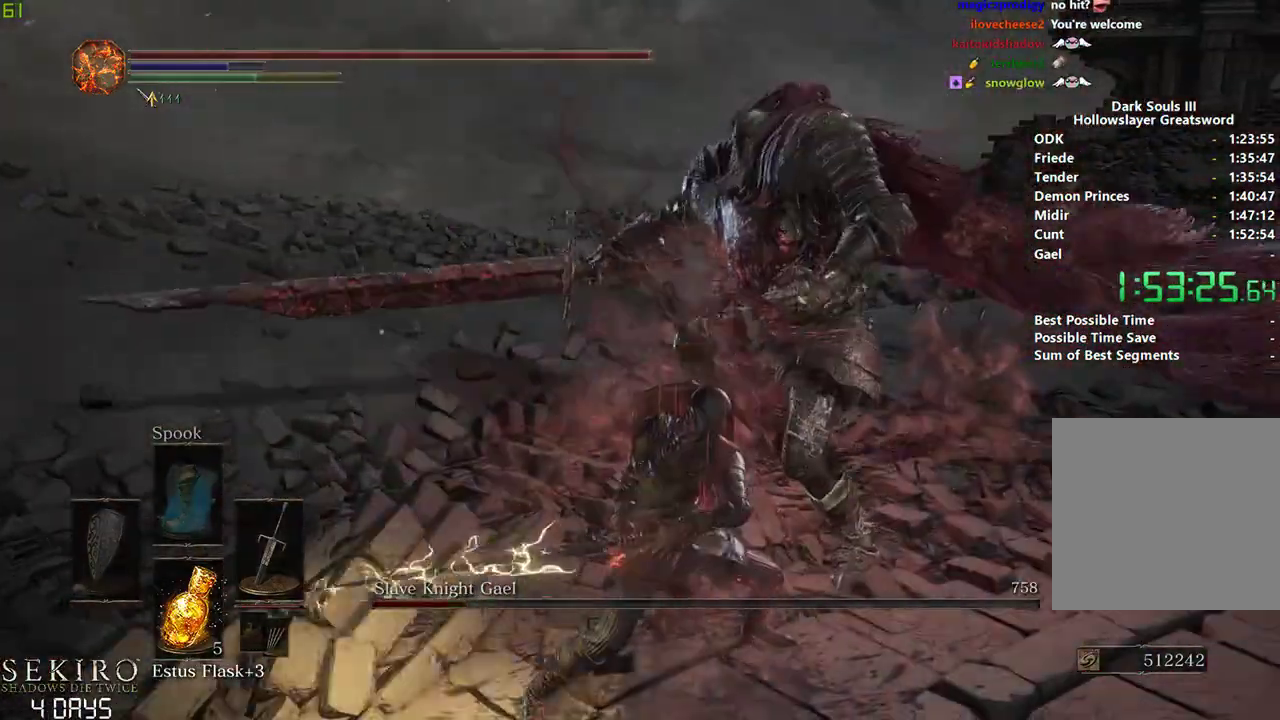
{"buttons": [], "left_stick": "center", "right_stick": "center", "events": [[67, "R1", "up"], [67, "left_stick", "center"]]}
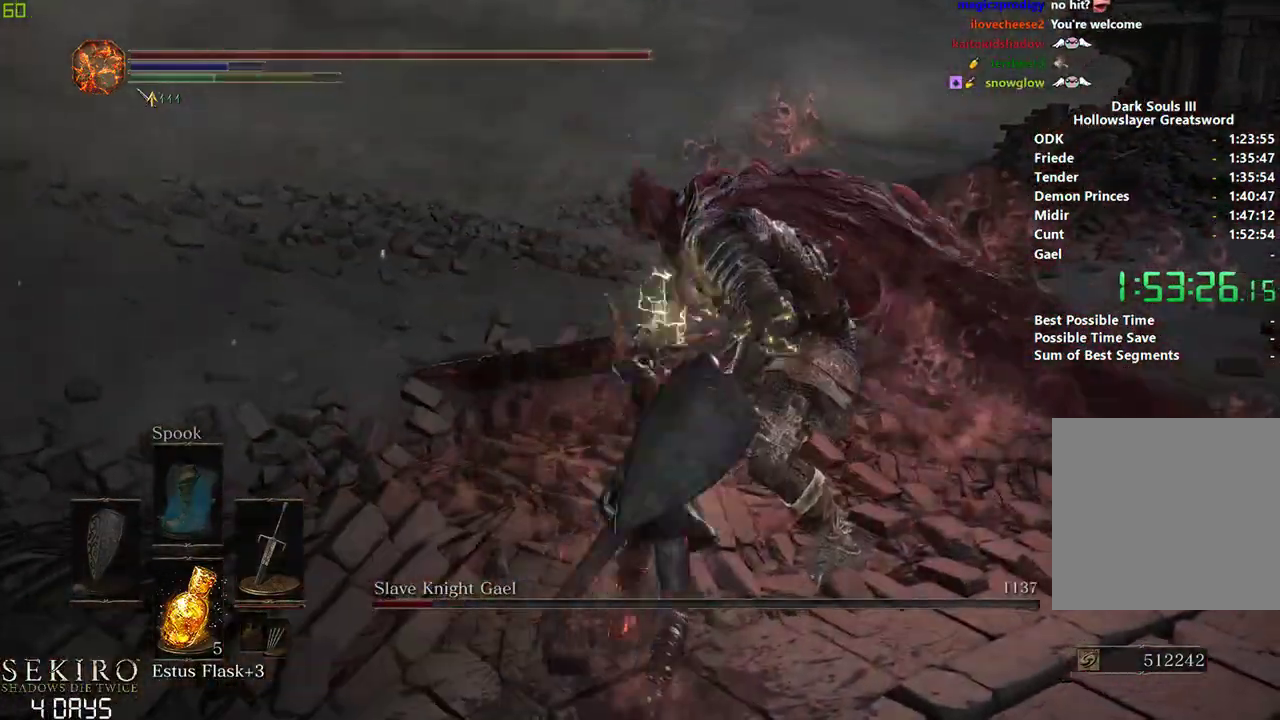
{"buttons": [], "left_stick": "down", "right_stick": "center", "events": [[283, "left_stick", "down"]]}
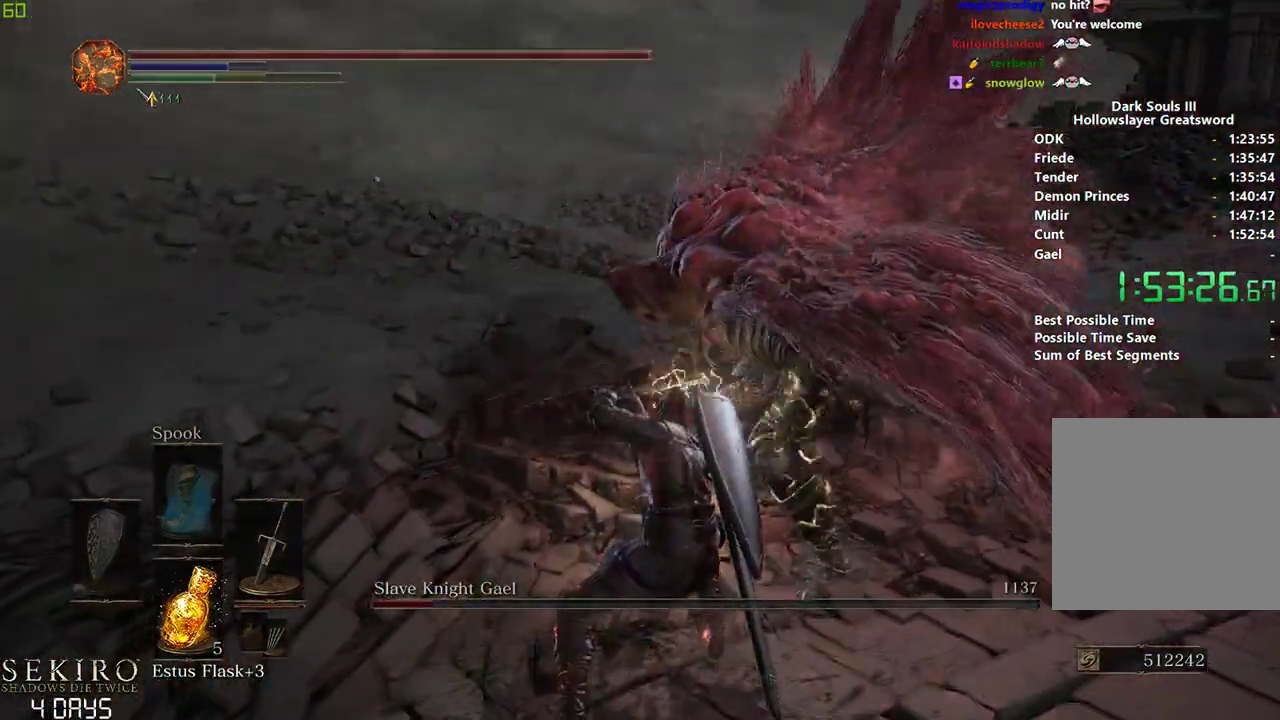
{"buttons": [], "left_stick": "down", "right_stick": "center", "events": [[67, "left_stick", "down-right"], [500, "left_stick", "down"]]}
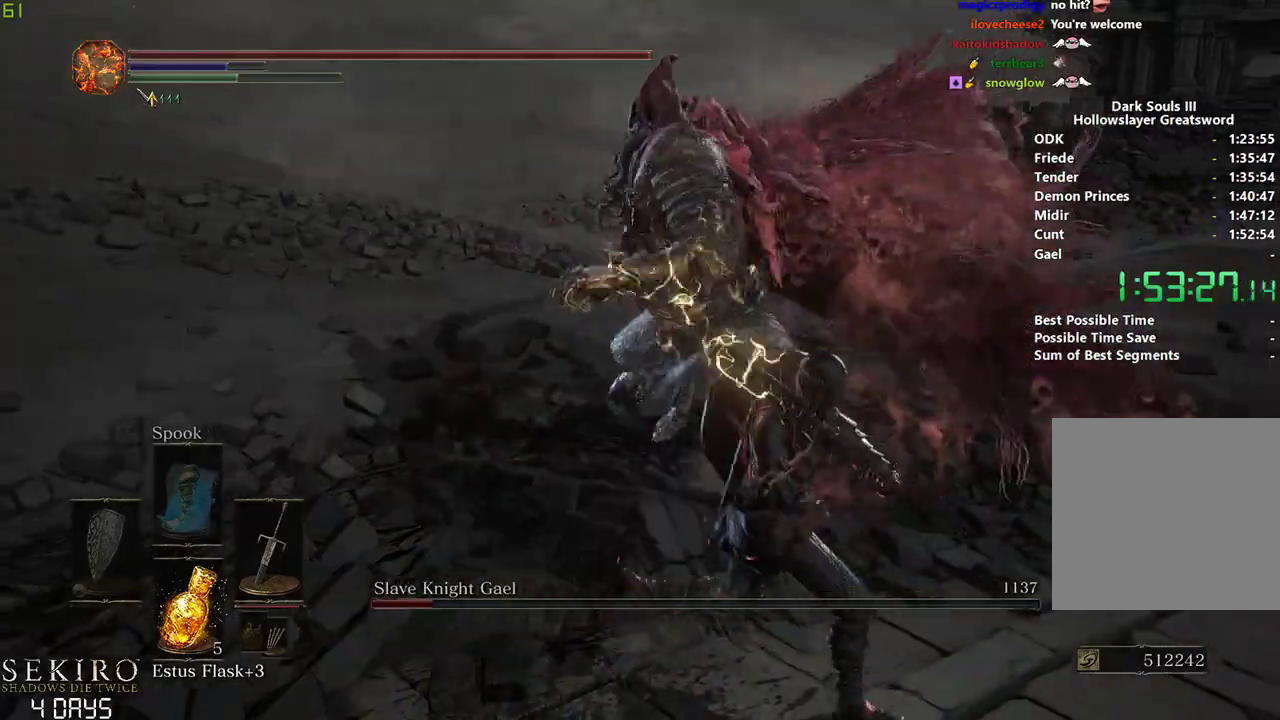
{"buttons": [], "left_stick": "down-left", "right_stick": "right", "events": [[100, "left_stick", "down-left"], [200, "B", "down"], [300, "B", "up"], [433, "right_stick", "right"]]}
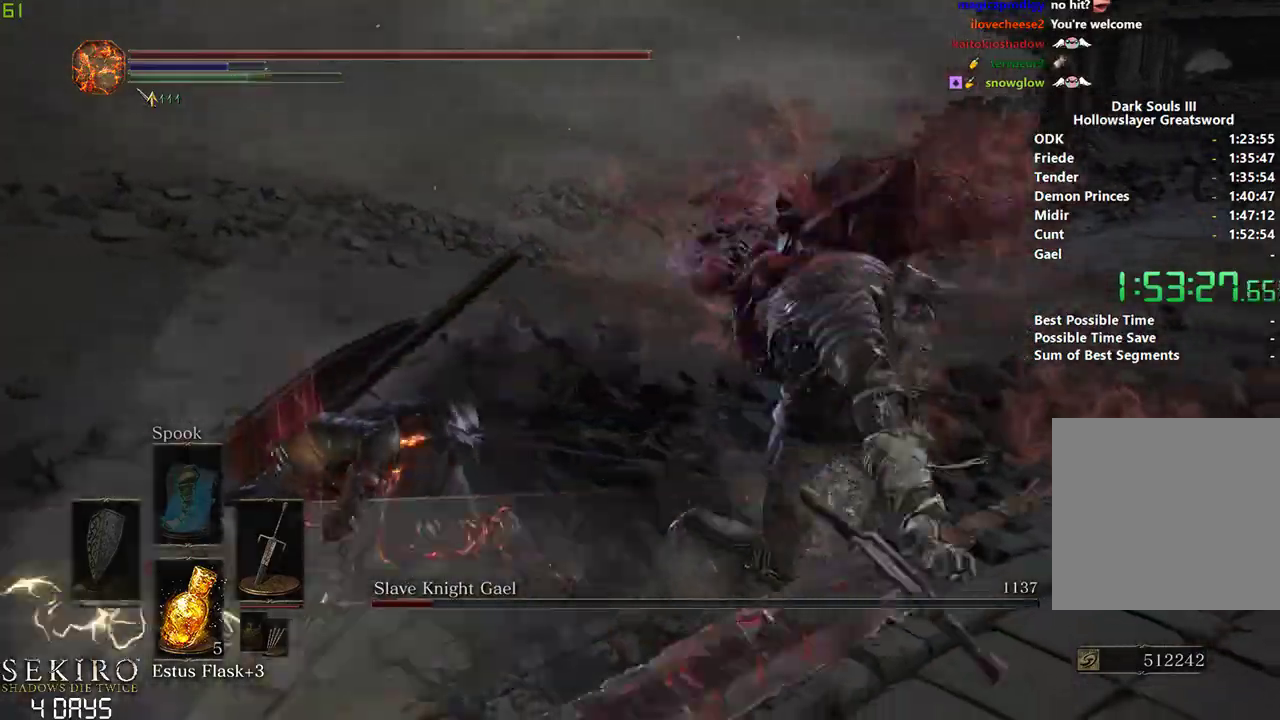
{"buttons": [], "left_stick": "down", "right_stick": "right", "events": [[100, "left_stick", "down"]]}
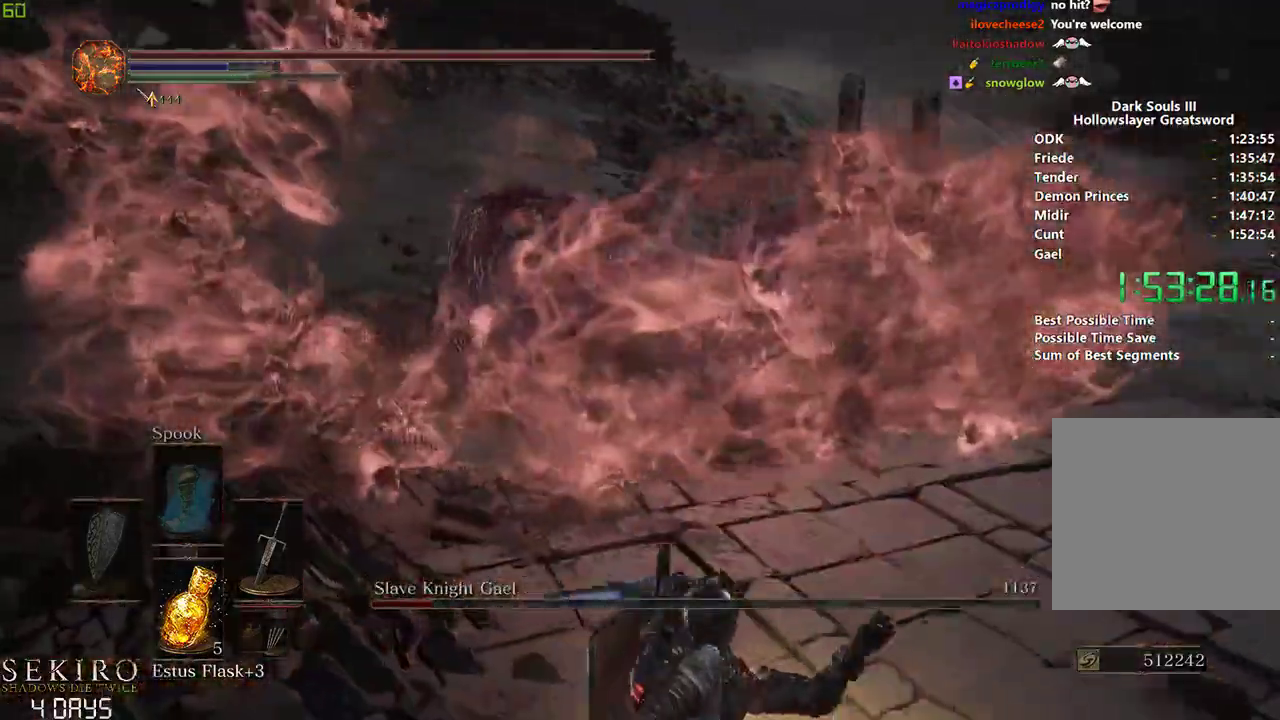
{"buttons": [], "left_stick": "down", "right_stick": "center", "events": [[33, "right_stick", "center"]]}
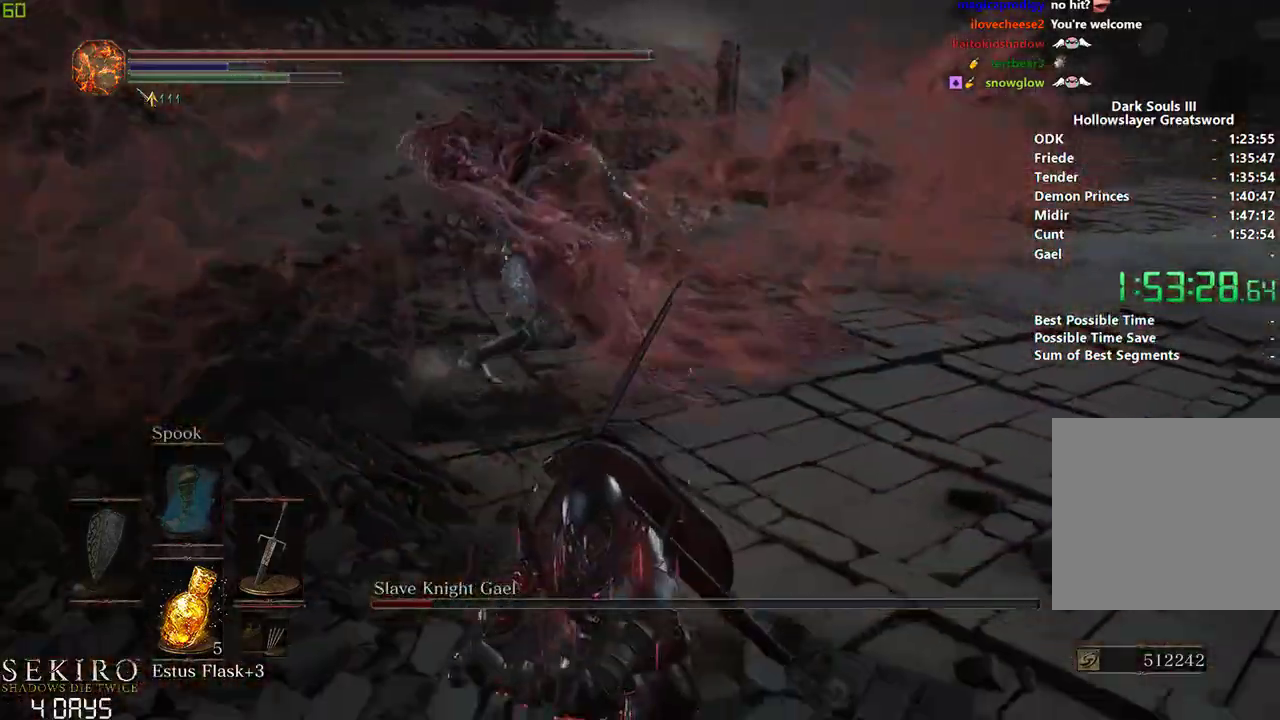
{"buttons": [], "left_stick": "down", "right_stick": "center", "events": []}
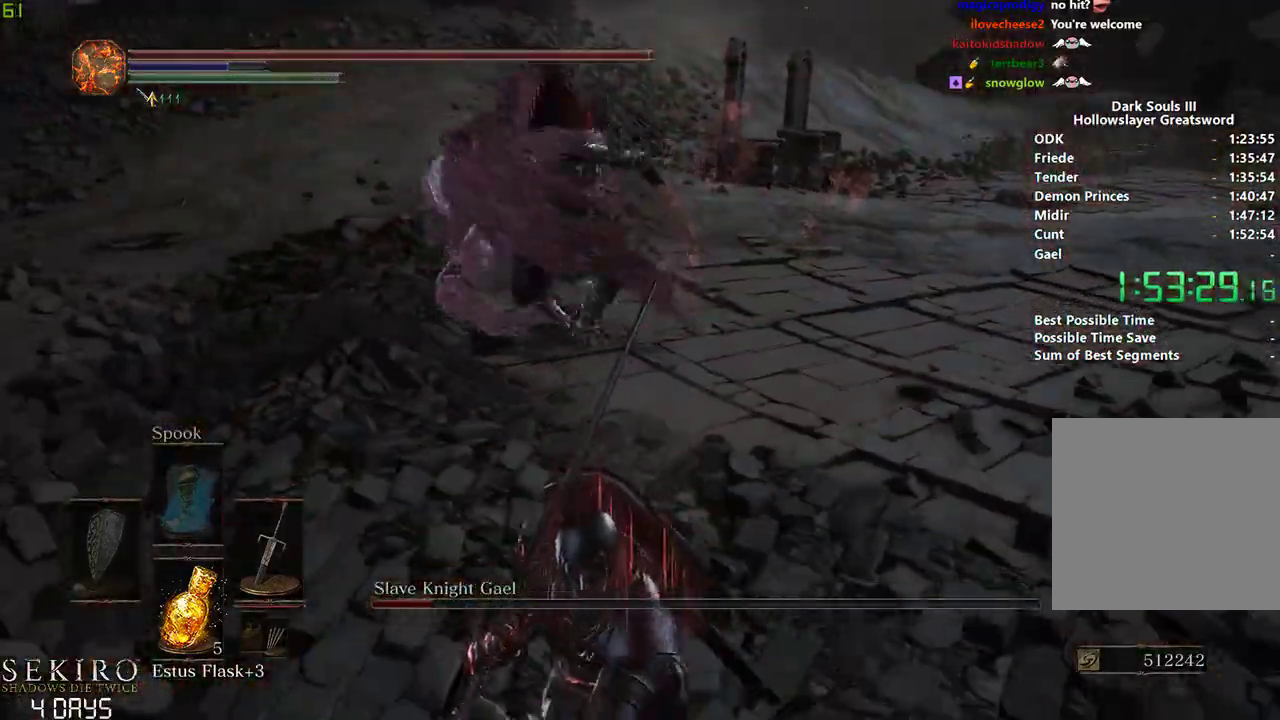
{"buttons": [], "left_stick": "center", "right_stick": "left", "events": [[183, "left_stick", "down-right"], [317, "left_stick", "center"], [350, "right_stick", "left"]]}
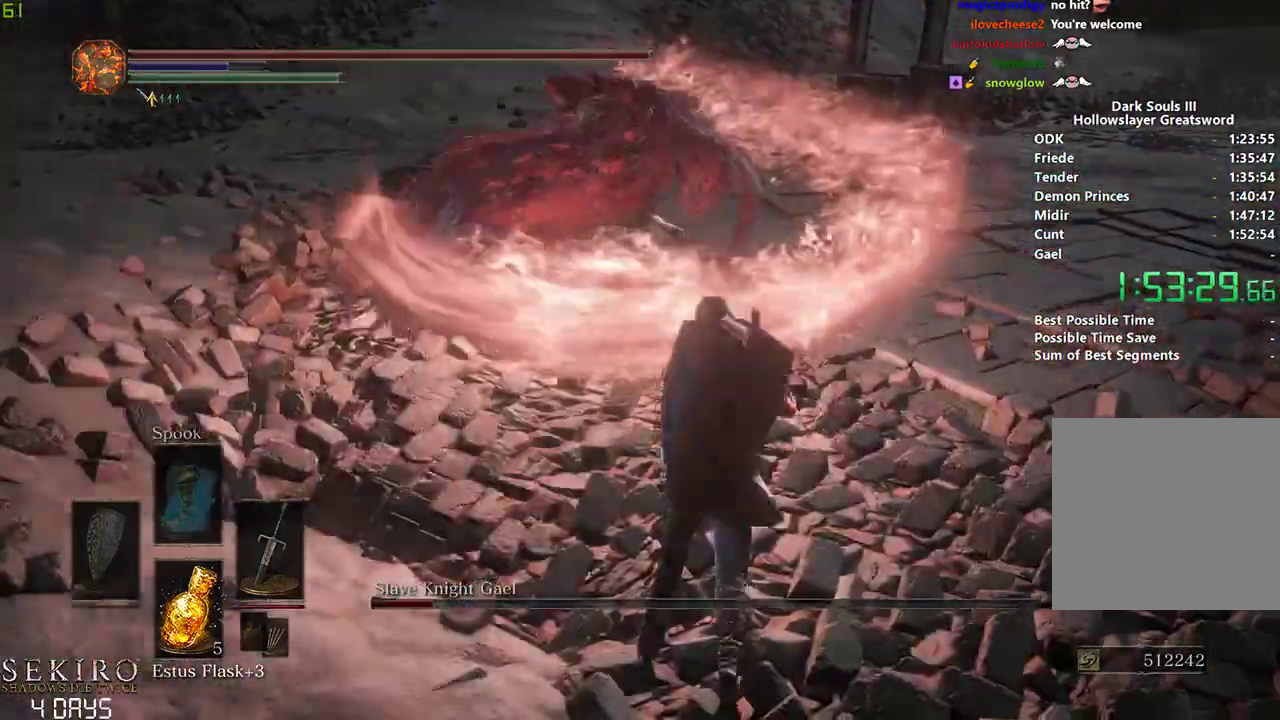
{"buttons": [], "left_stick": "center", "right_stick": "center", "events": [[33, "right_stick", "center"]]}
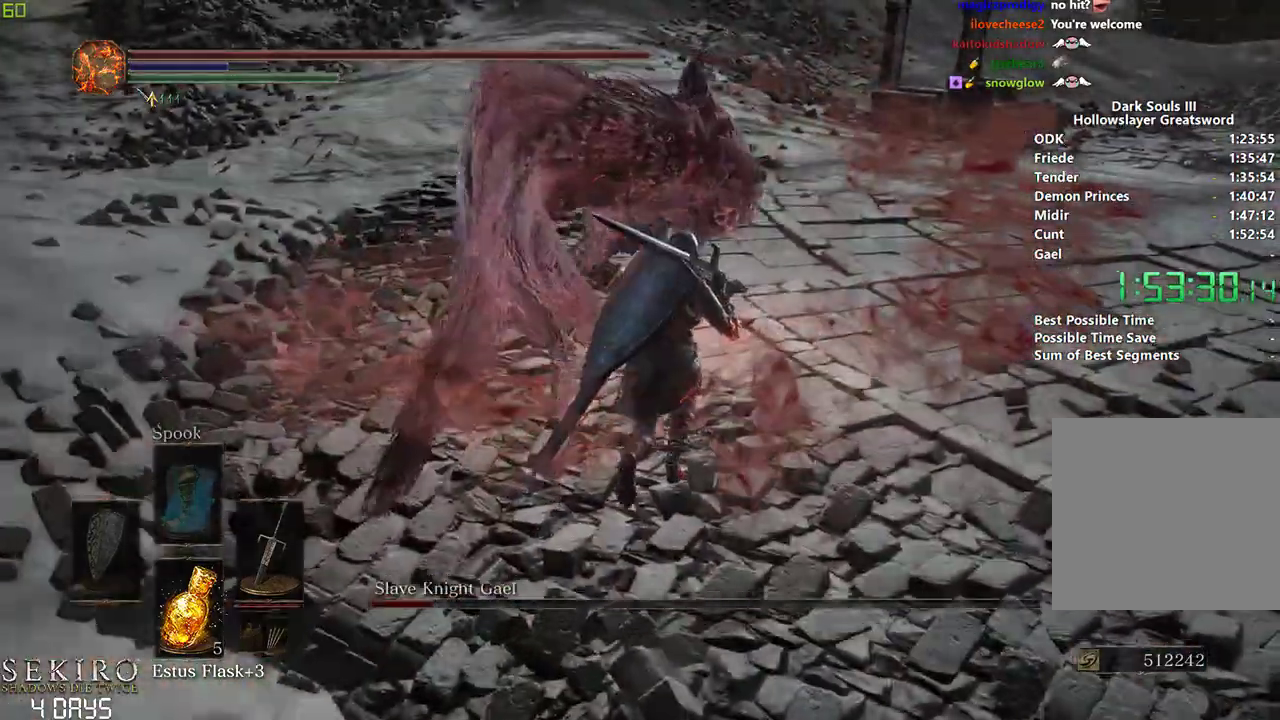
{"buttons": [], "left_stick": "right", "right_stick": "center", "events": [[50, "left_stick", "right"]]}
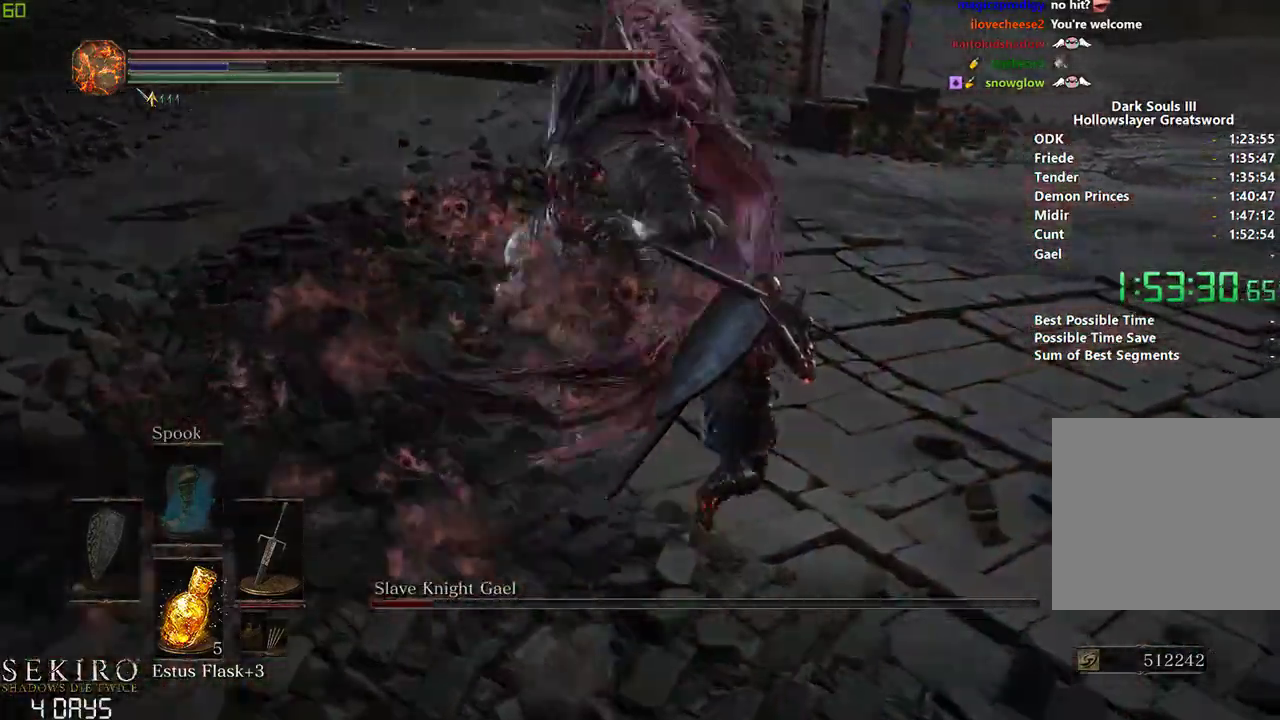
{"buttons": [], "left_stick": "down", "right_stick": "right", "events": [[50, "left_stick", "center"], [150, "right_stick", "down-right"], [200, "right_stick", "right"], [267, "left_stick", "left"], [383, "left_stick", "down-left"], [500, "left_stick", "down"]]}
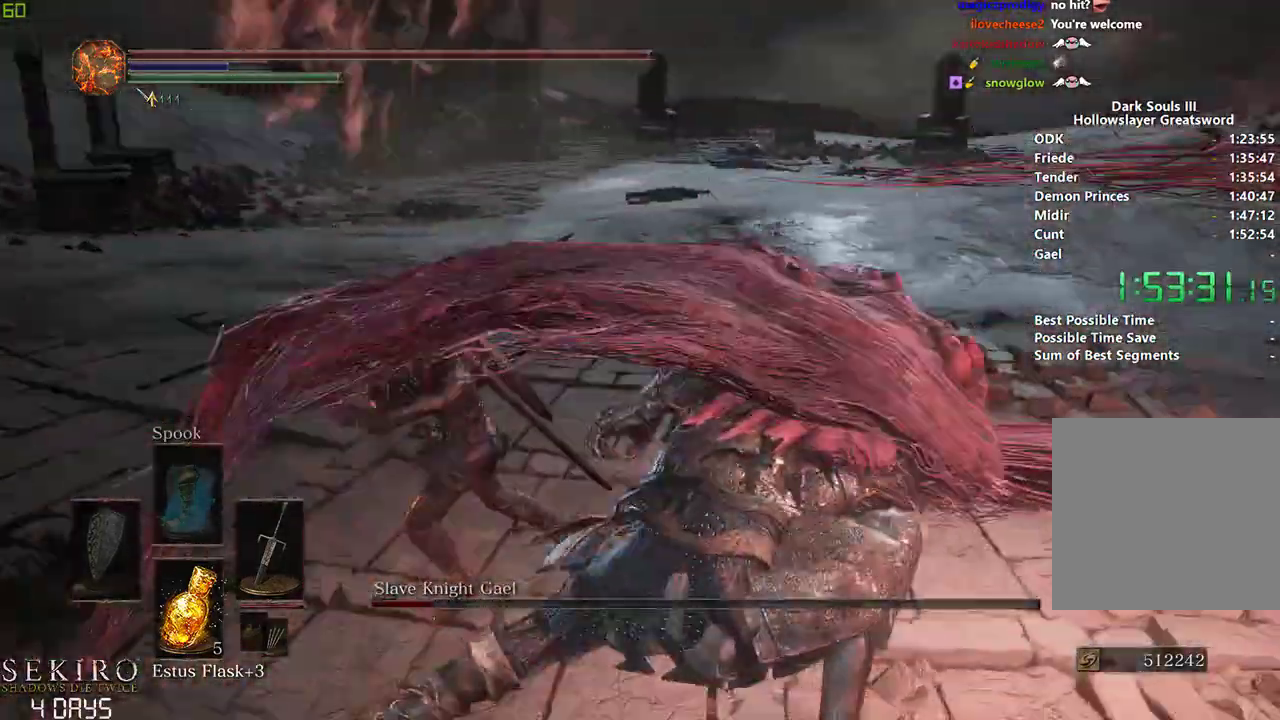
{"buttons": [], "left_stick": "center", "right_stick": "center", "events": [[83, "R1", "down"], [100, "left_stick", "down-right"], [233, "R1", "up"], [233, "left_stick", "right"], [433, "left_stick", "center"], [450, "right_stick", "center"]]}
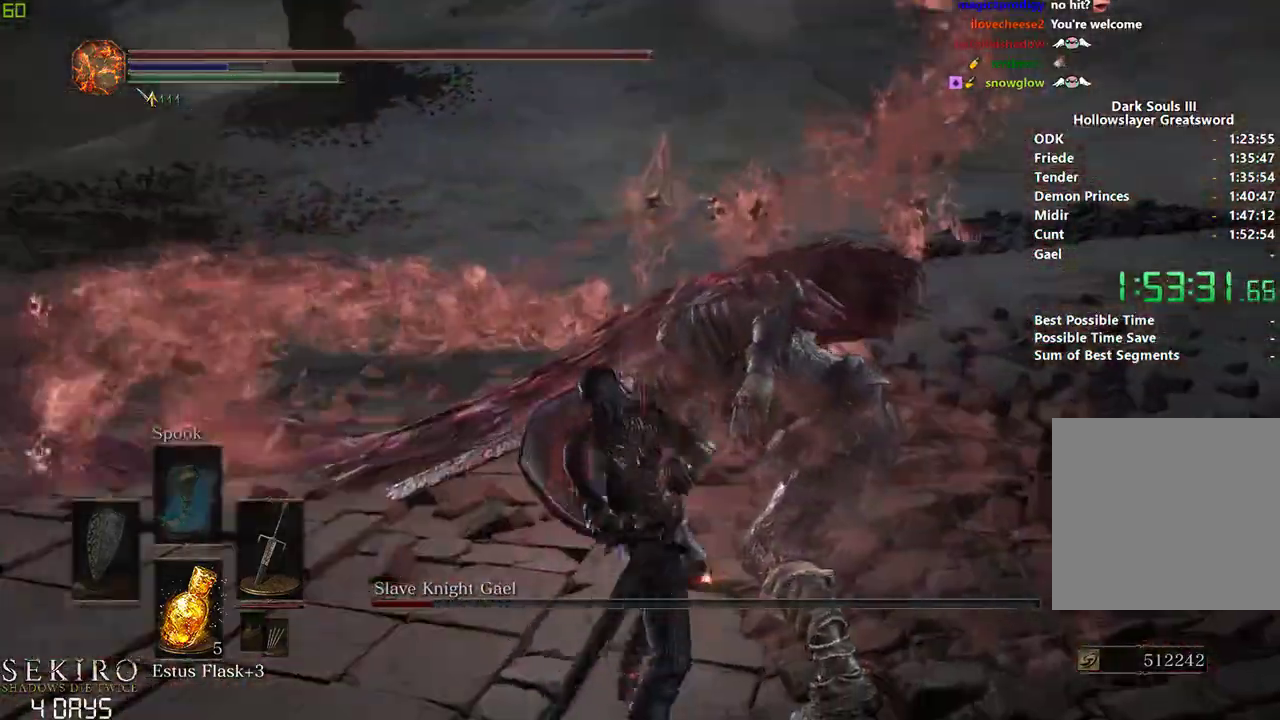
{"buttons": [], "left_stick": "center", "right_stick": "center", "events": [[350, "R1", "down"], [500, "R1", "up"]]}
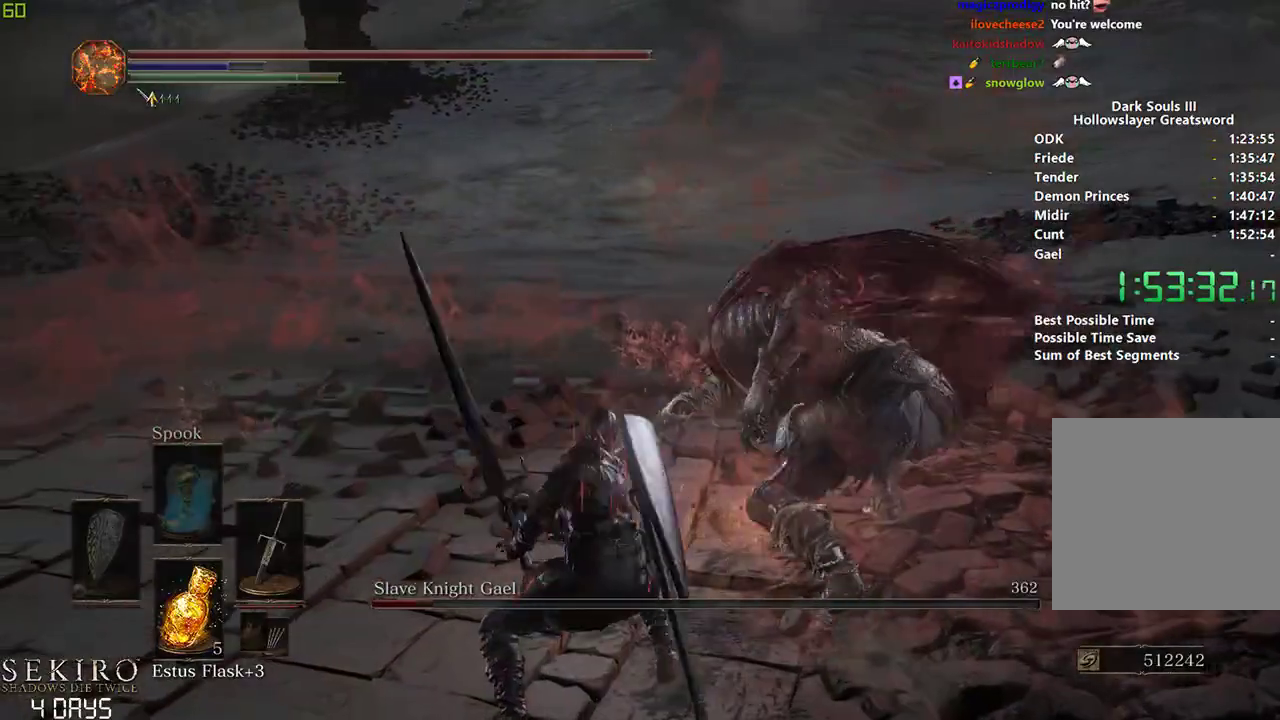
{"buttons": [], "left_stick": "right", "right_stick": "right", "events": [[83, "left_stick", "right"], [250, "right_stick", "right"]]}
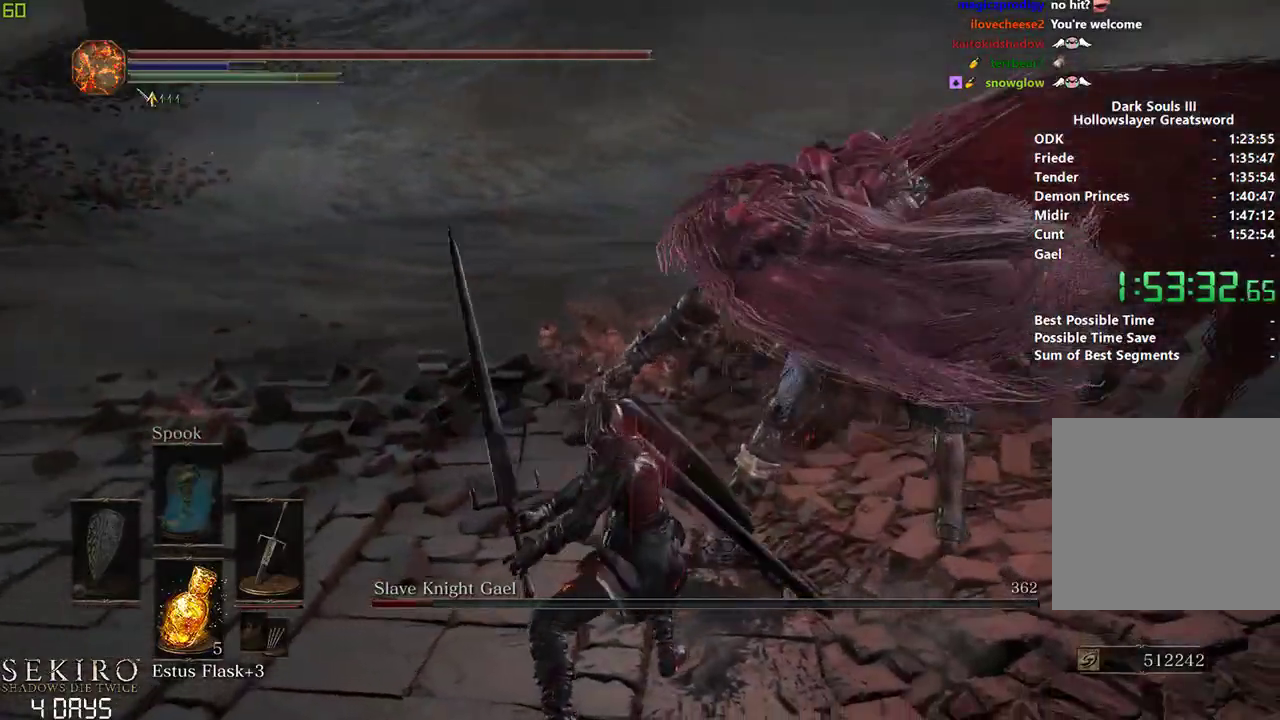
{"buttons": ["R1"], "left_stick": "right", "right_stick": "right", "events": [[417, "R1", "down"]]}
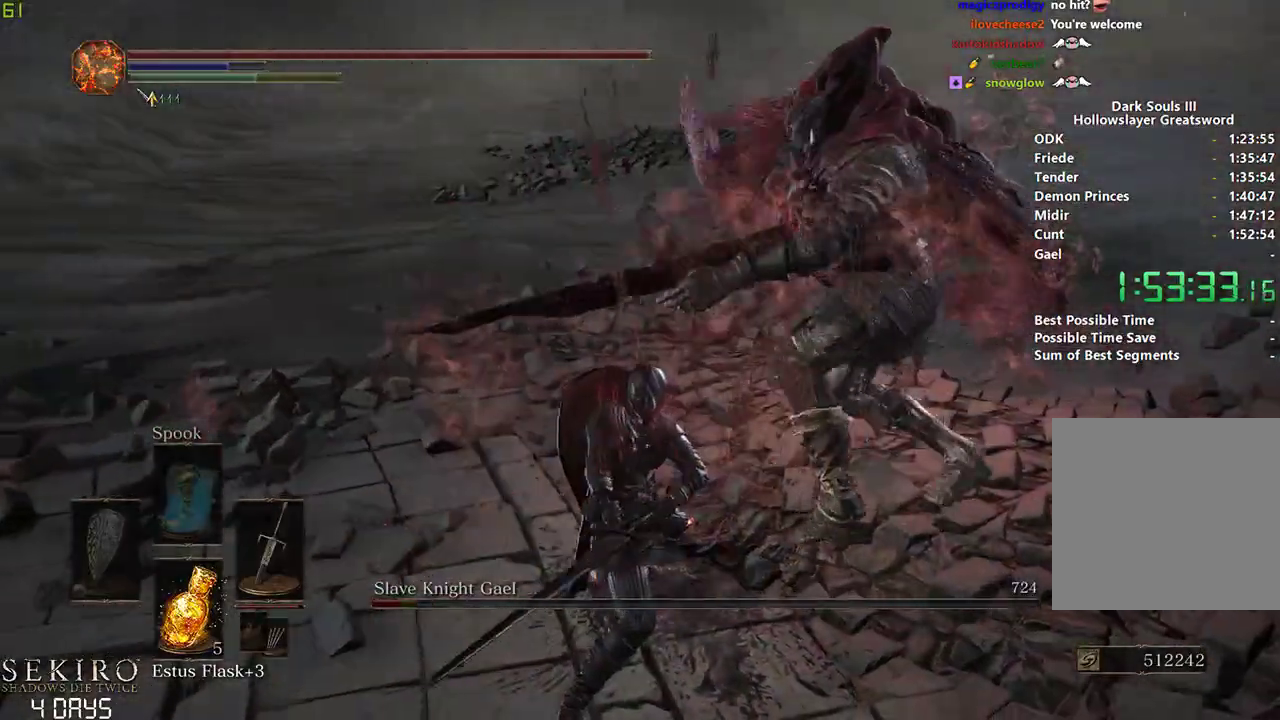
{"buttons": [], "left_stick": "center", "right_stick": "center", "events": [[50, "R1", "up"], [133, "right_stick", "center"], [233, "left_stick", "center"]]}
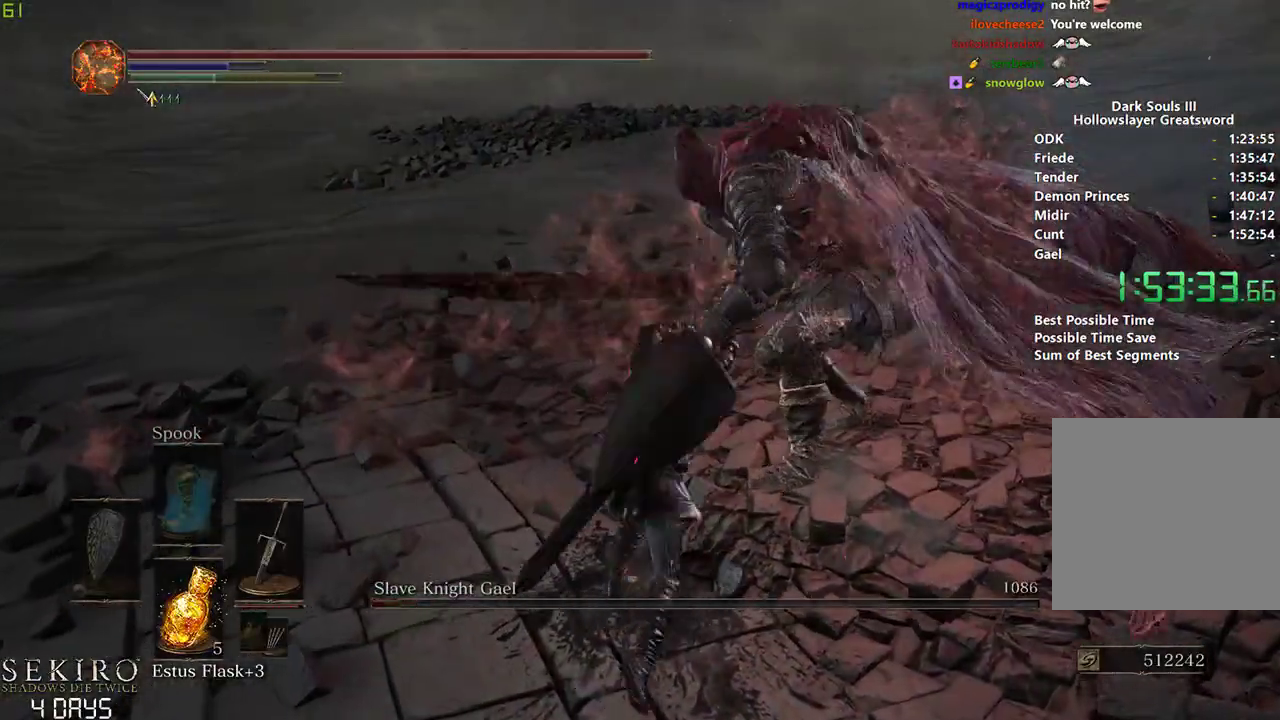
{"buttons": [], "left_stick": "right", "right_stick": "center", "events": [[283, "R1", "down"], [333, "left_stick", "right"], [417, "R1", "up"]]}
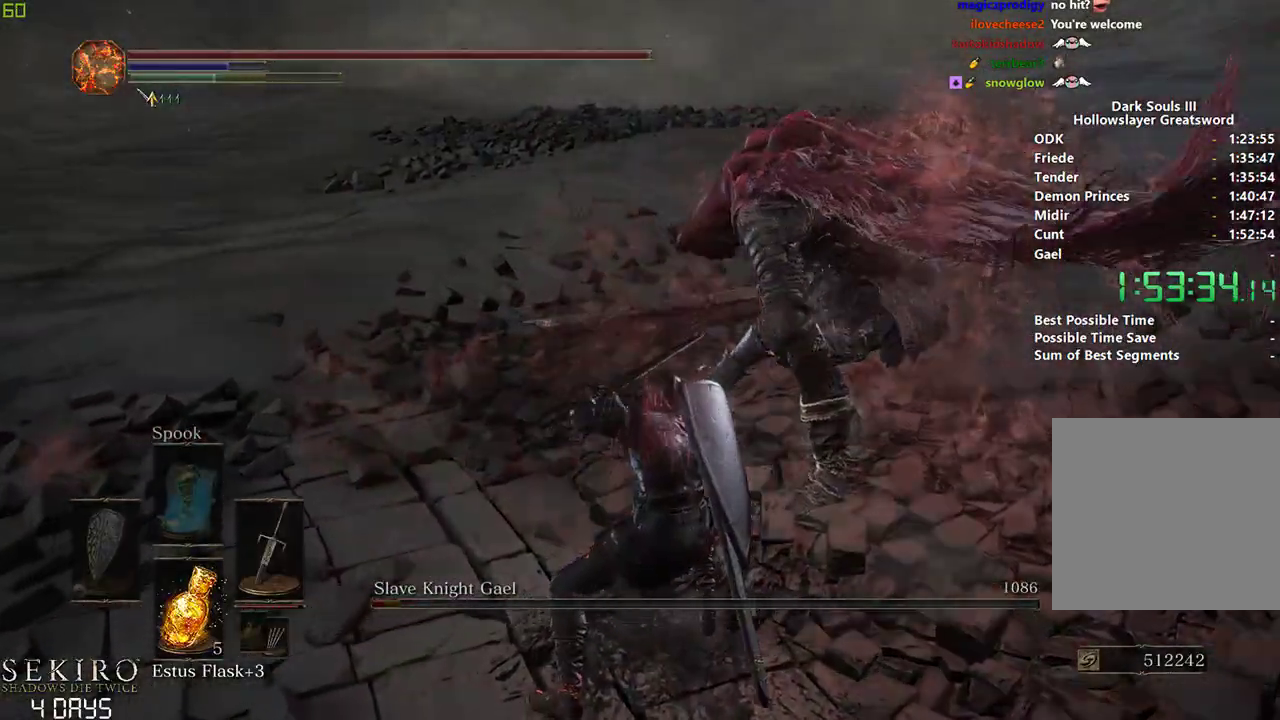
{"buttons": [], "left_stick": "right", "right_stick": "center", "events": []}
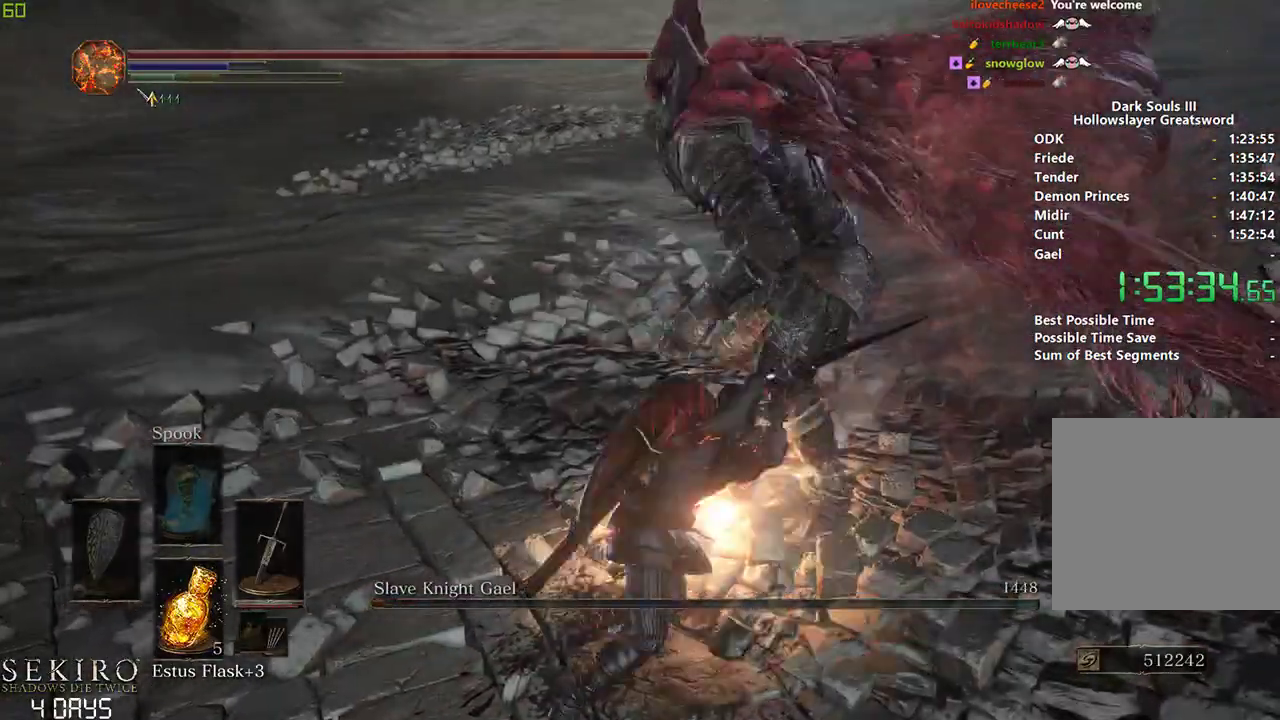
{"buttons": [], "left_stick": "down", "right_stick": "center", "events": [[450, "left_stick", "down"]]}
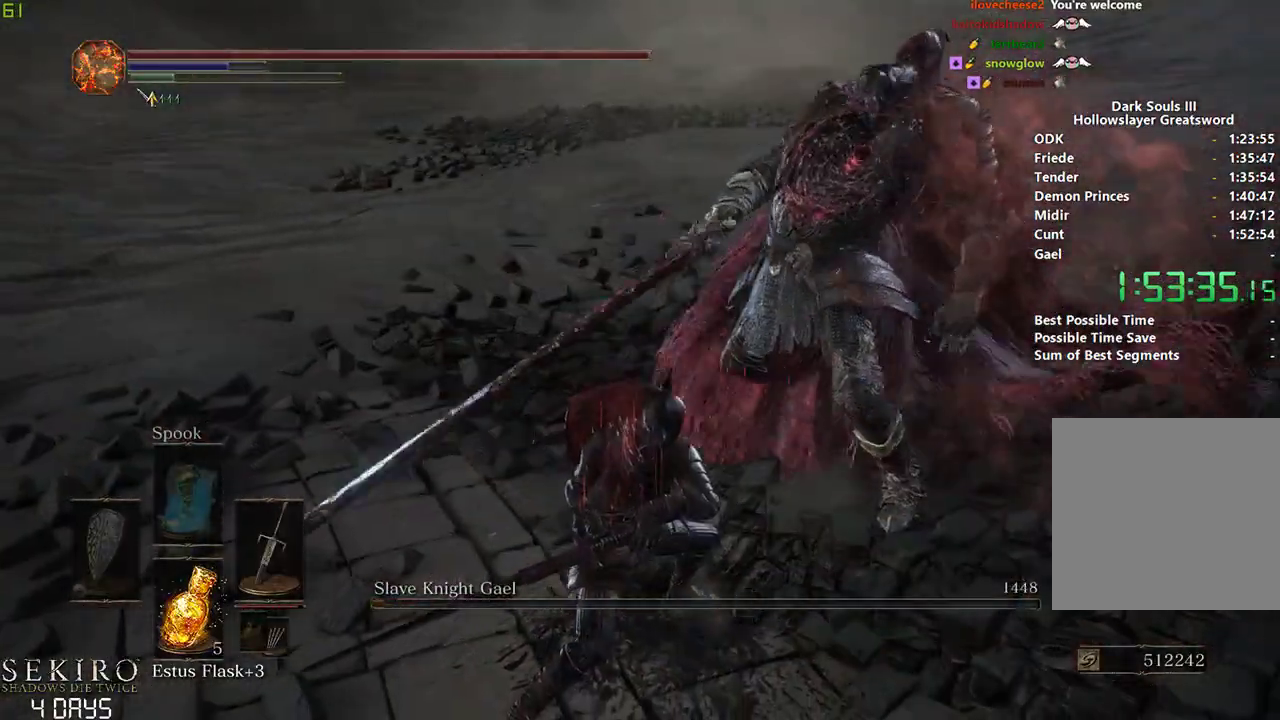
{"buttons": ["L2"], "left_stick": "down", "right_stick": "center", "events": [[167, "L2", "down"]]}
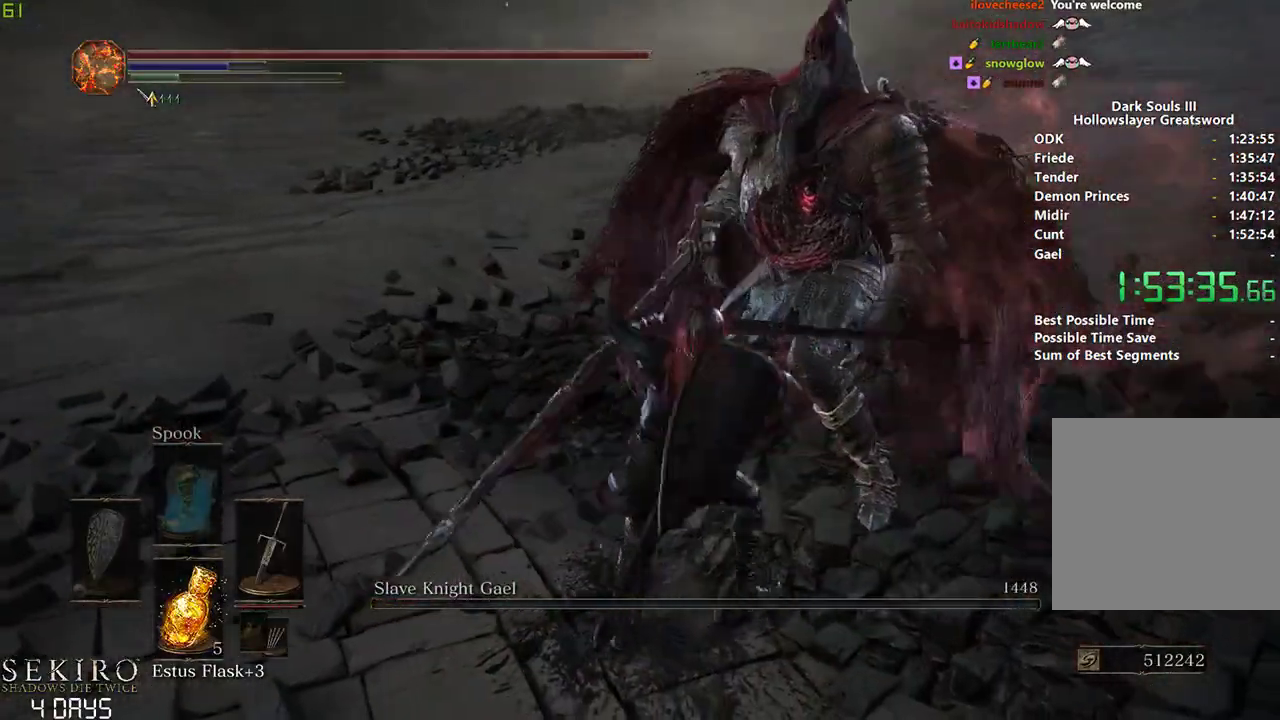
{"buttons": [], "left_stick": "down", "right_stick": "up-left", "events": [[117, "L2", "up"], [450, "right_stick", "up-left"]]}
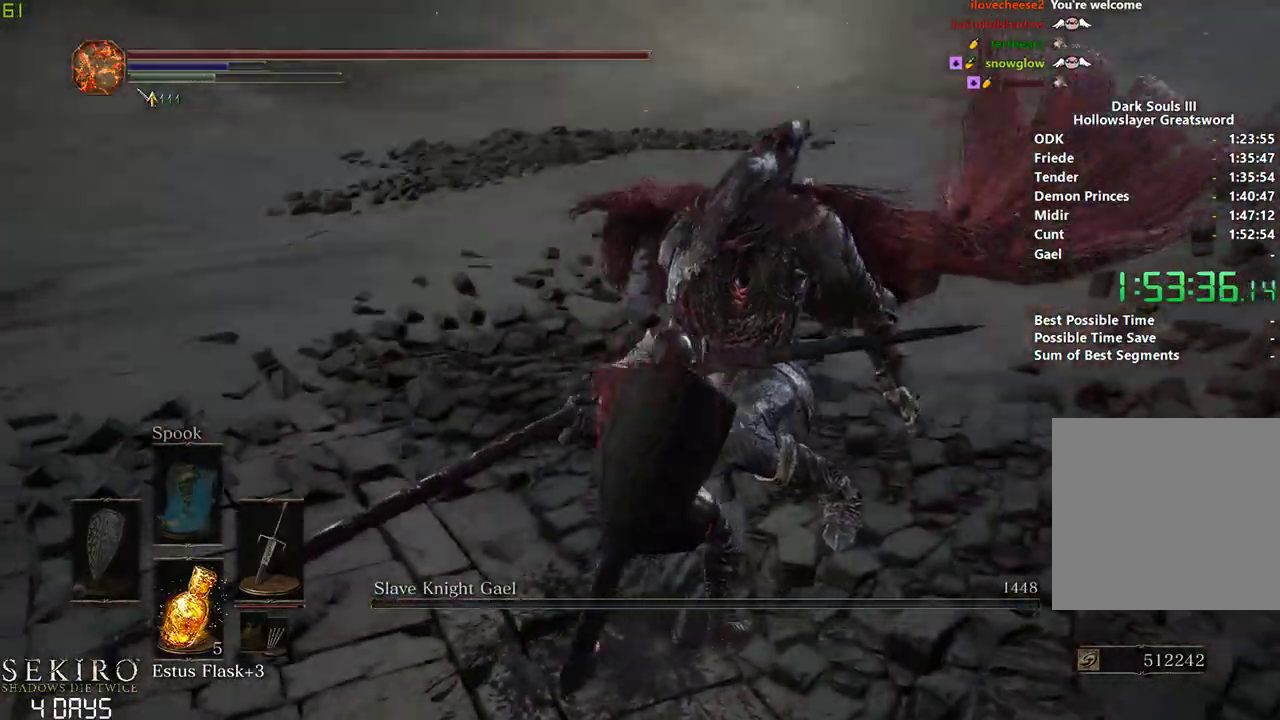
{"buttons": [], "left_stick": "down", "right_stick": "up-left", "events": [[33, "L2", "down"], [233, "L2", "up"]]}
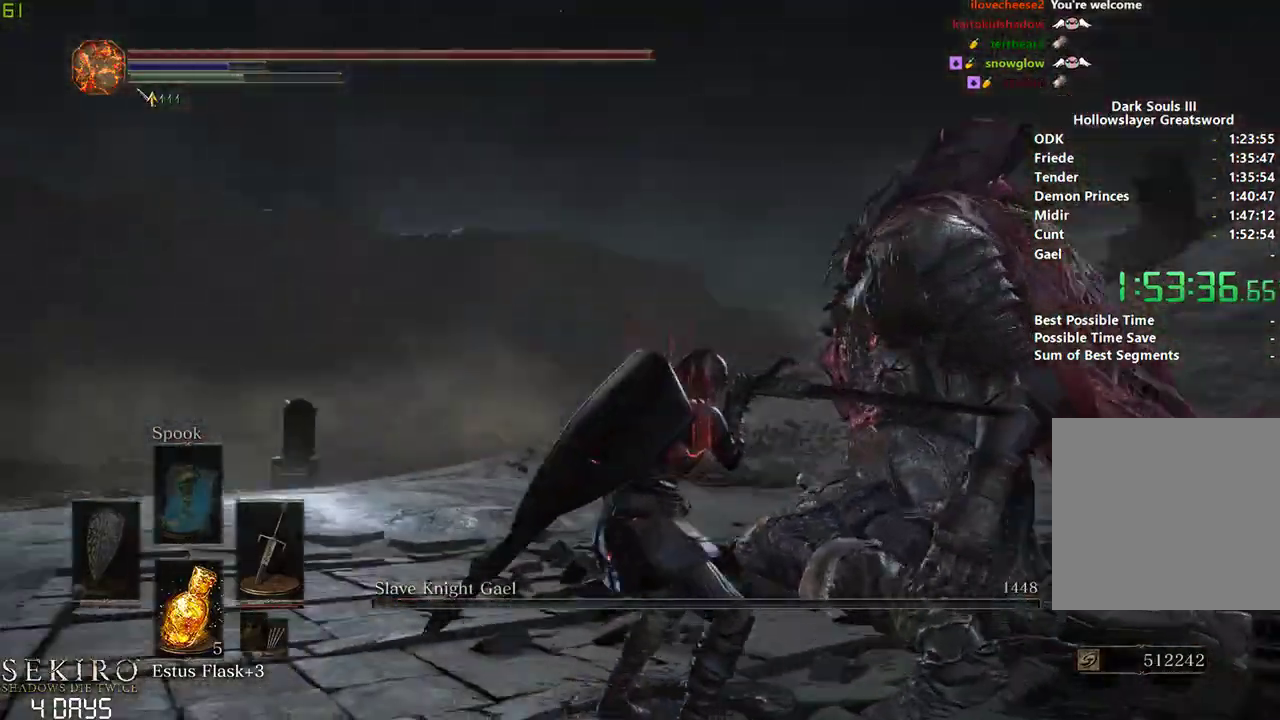
{"buttons": [], "left_stick": "down", "right_stick": "up-left", "events": [[150, "L2", "down"], [350, "L2", "up"]]}
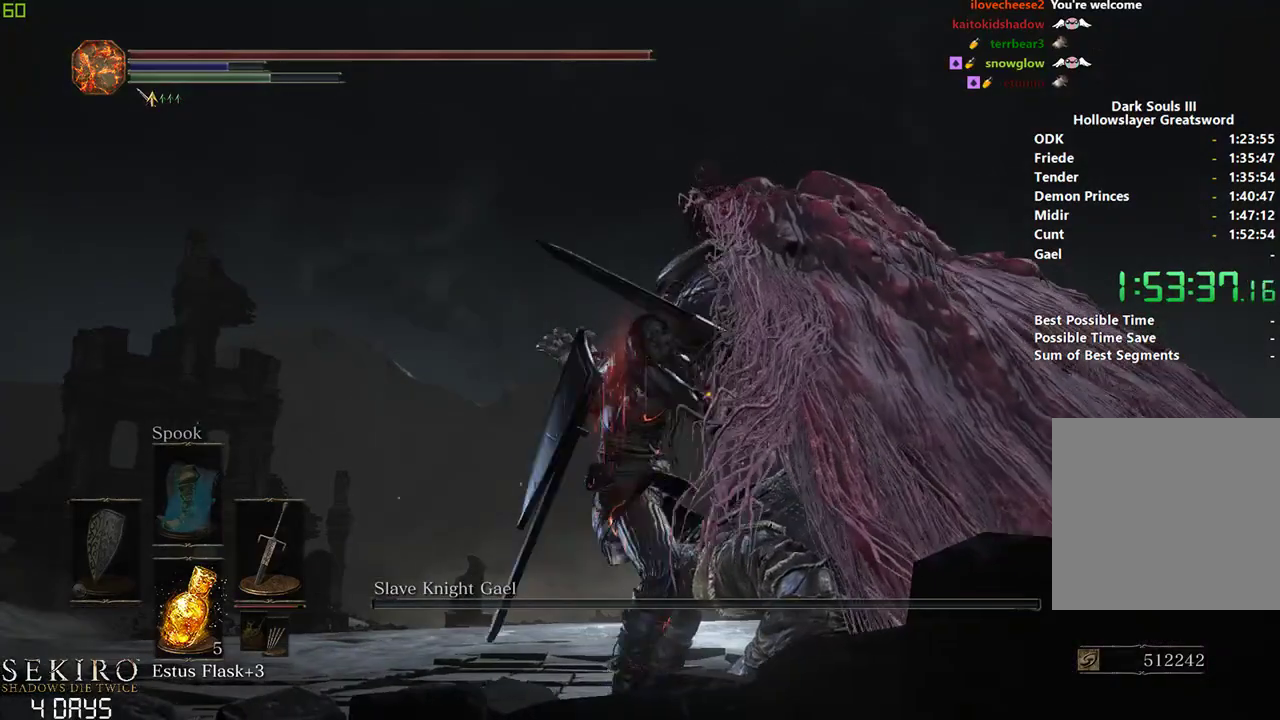
{"buttons": ["L2"], "left_stick": "down", "right_stick": "center", "events": [[33, "right_stick", "center"], [267, "L2", "down"]]}
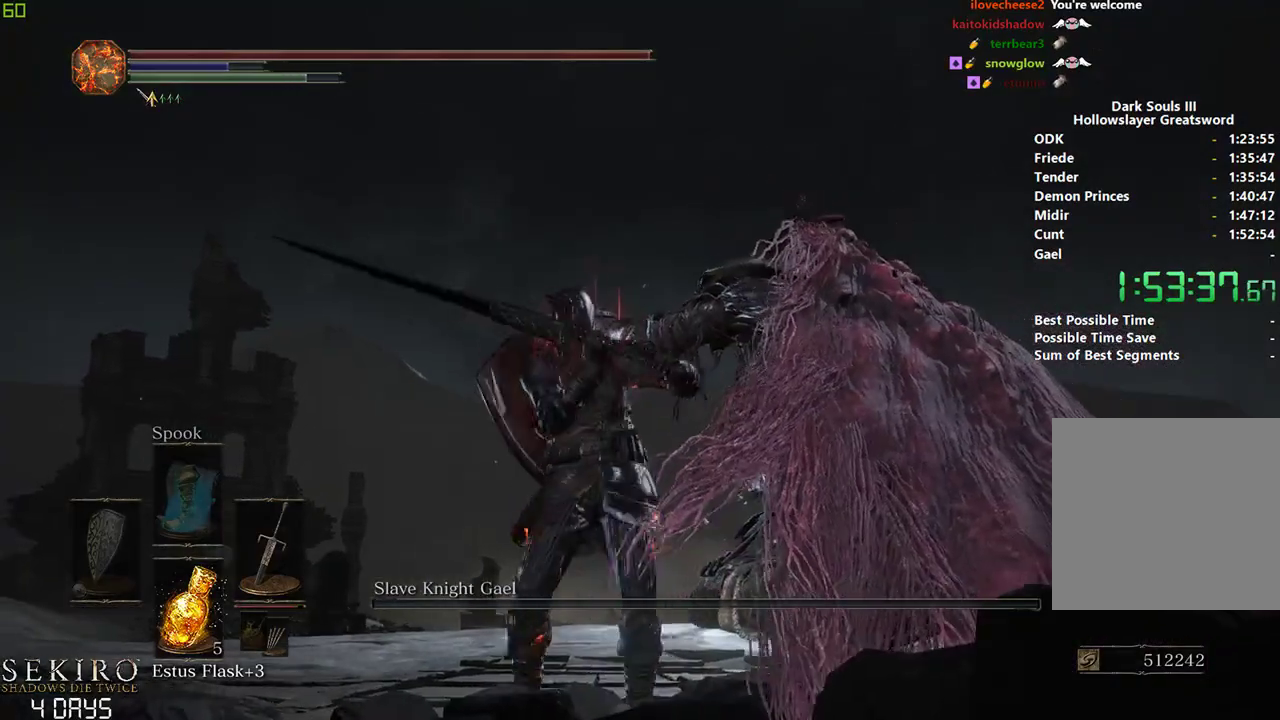
{"buttons": ["L2"], "left_stick": "down", "right_stick": "down-right", "events": [[50, "L2", "up"], [400, "L2", "down"], [433, "right_stick", "down-right"]]}
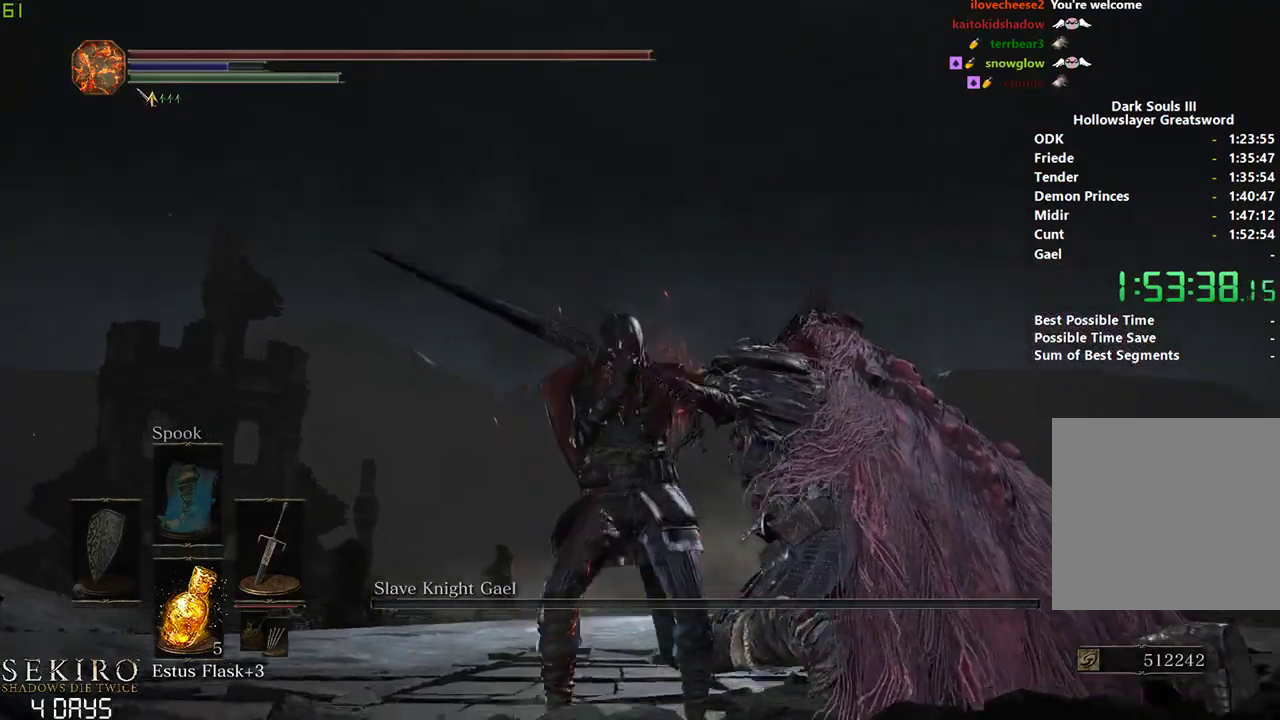
{"buttons": [], "left_stick": "down", "right_stick": "down-right", "events": [[217, "L2", "up"]]}